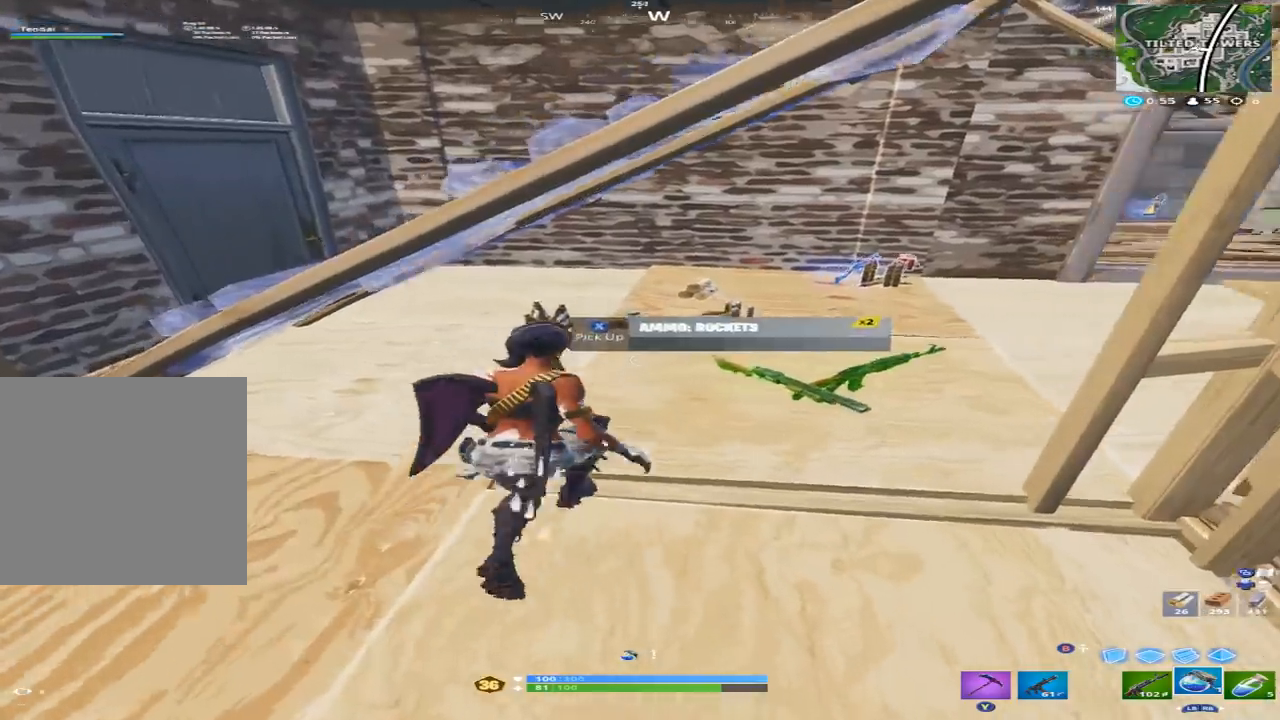
Gameplay with a controller (Xbox layout); each line is a JSON object with the inputs held at the frame after it. "events" lists button and stick changes between this image and that frame as [ms after this image, input, new state], when the widget could be followed in between.
{"buttons": [], "left_stick": "up-right", "right_stick": "up-right", "events": [[200, "right_stick", "center"], [233, "Y", "down"], [233, "left_stick", "up-left"], [333, "Y", "up"], [400, "left_stick", "up"], [400, "right_stick", "up-right"], [500, "left_stick", "up-right"]]}
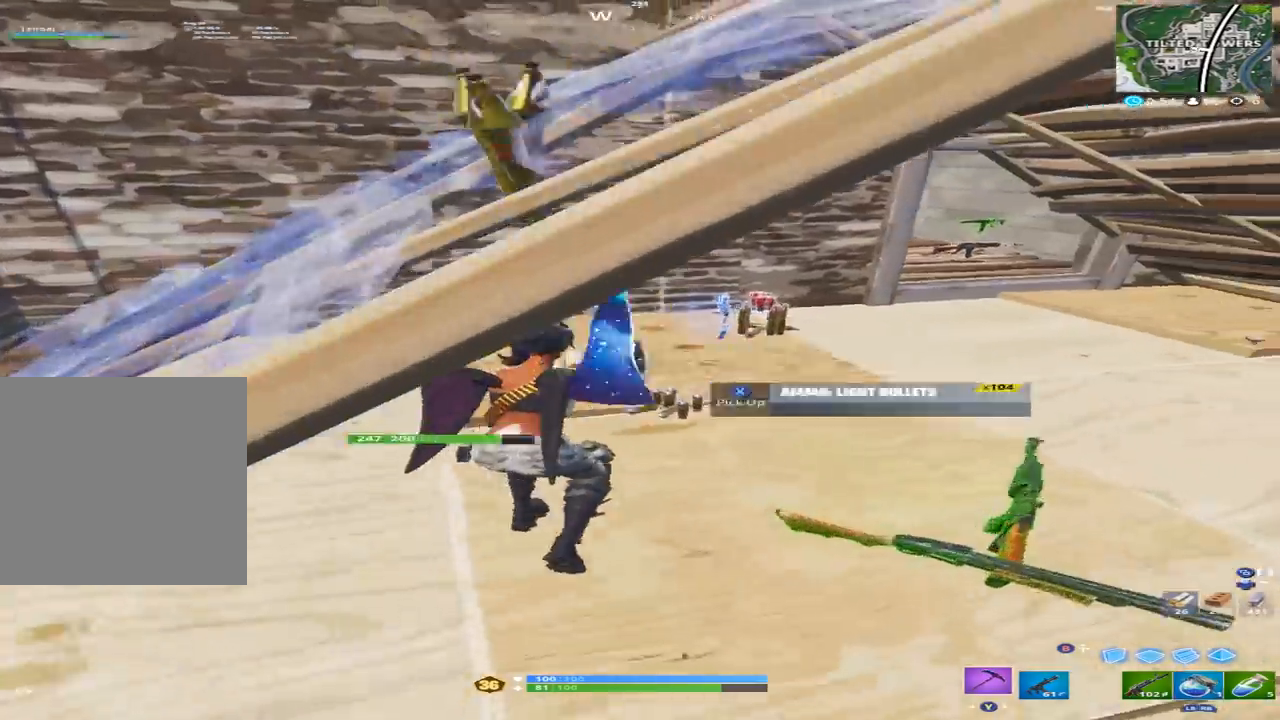
{"buttons": ["X"], "left_stick": "up-left", "right_stick": "center", "events": [[133, "X", "down"], [133, "right_stick", "up"], [200, "X", "up"], [233, "right_stick", "center"], [300, "X", "down"], [333, "X", "up"], [333, "right_stick", "down-left"], [400, "left_stick", "up-left"], [467, "X", "down"], [500, "right_stick", "center"]]}
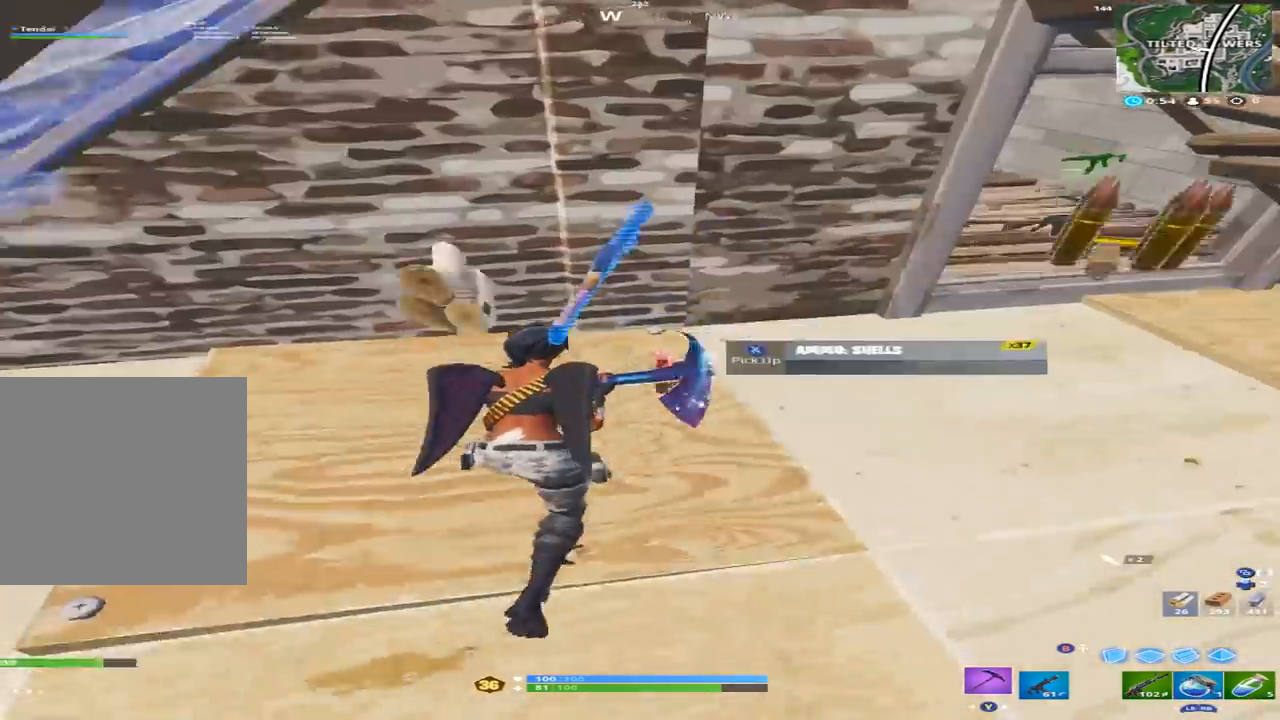
{"buttons": ["A"], "left_stick": "up-right", "right_stick": "up-left", "events": [[33, "X", "up"], [33, "left_stick", "up-right"], [33, "right_stick", "right"], [200, "right_stick", "up"], [367, "right_stick", "up-left"], [467, "A", "down"]]}
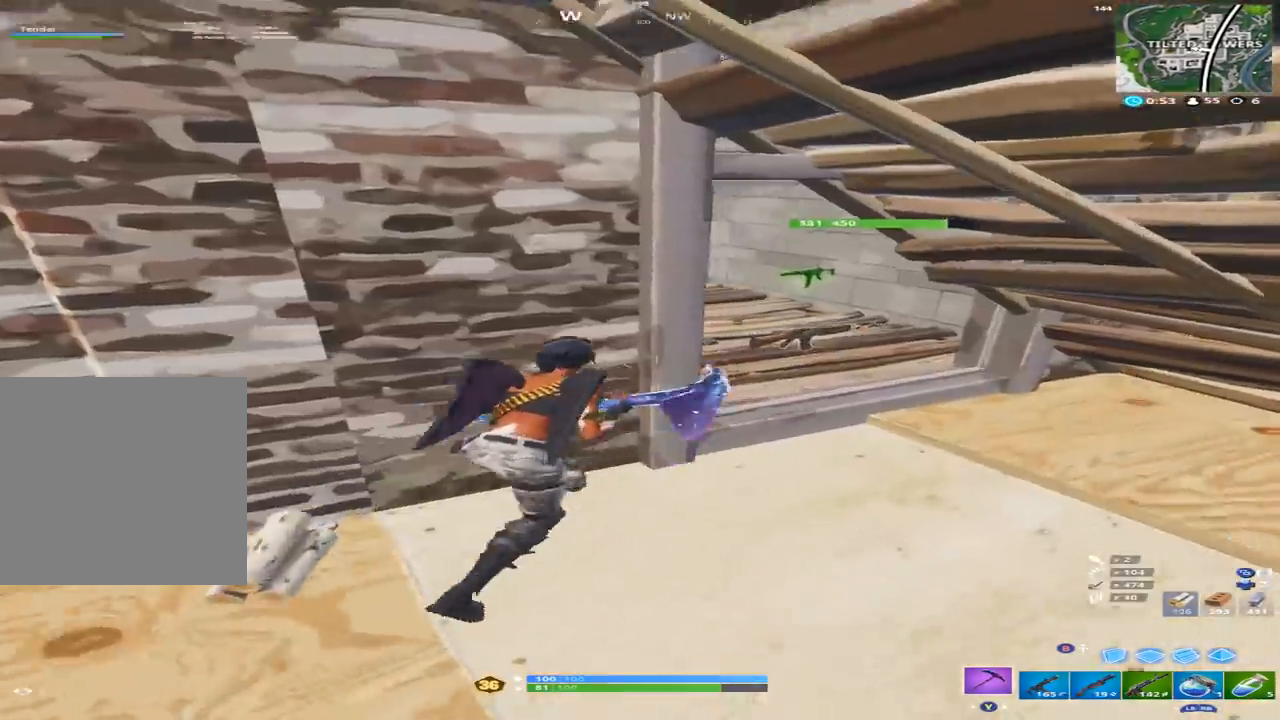
{"buttons": [], "left_stick": "up", "right_stick": "center", "events": [[67, "A", "up"], [67, "right_stick", "center"], [200, "right_stick", "left"], [333, "left_stick", "up"], [333, "right_stick", "up-left"], [467, "right_stick", "center"]]}
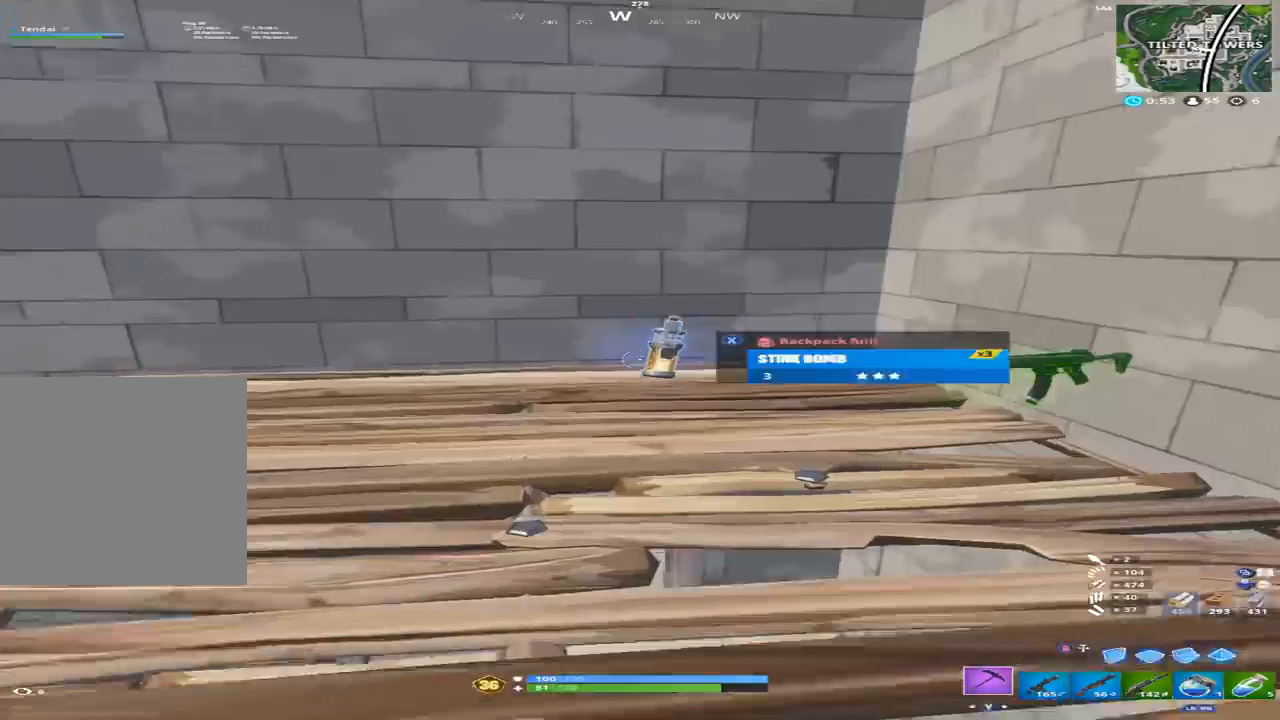
{"buttons": [], "left_stick": "up-right", "right_stick": "left", "events": [[100, "right_stick", "down-left"], [233, "R3", "down"], [300, "left_stick", "up-right"], [333, "R3", "up"], [333, "right_stick", "left"]]}
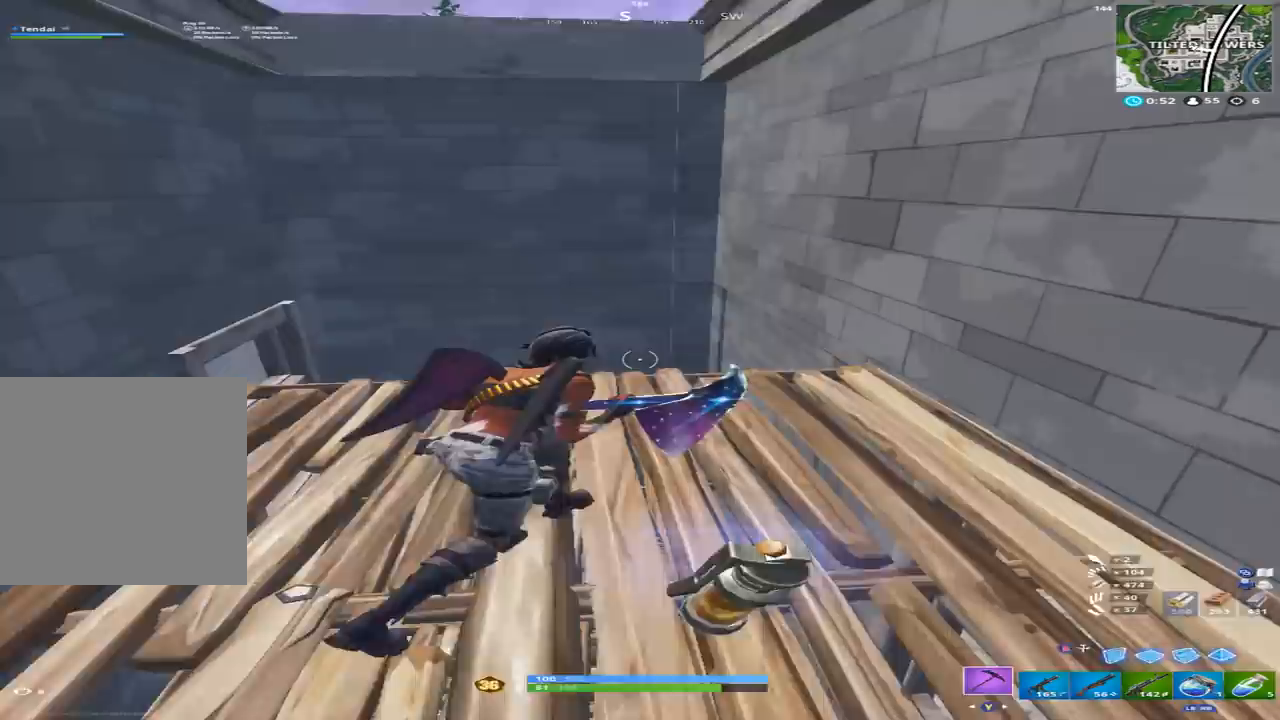
{"buttons": ["R2"], "left_stick": "right", "right_stick": "right", "events": [[67, "right_stick", "center"], [100, "left_stick", "up-left"], [133, "right_stick", "right"], [267, "A", "down"], [333, "R2", "down"], [333, "left_stick", "center"], [367, "A", "up"], [433, "left_stick", "right"]]}
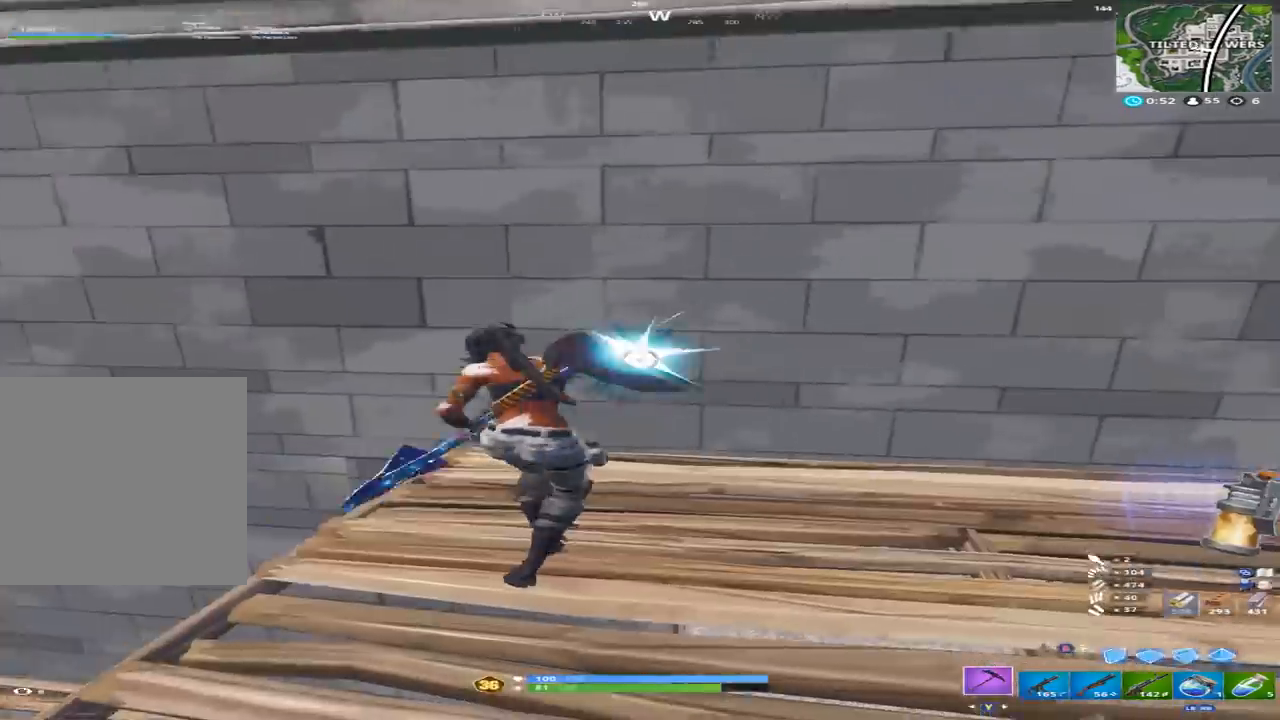
{"buttons": ["R2", "R3"], "left_stick": "up-left", "right_stick": "up-right", "events": [[67, "right_stick", "down"], [133, "R3", "down"], [200, "left_stick", "down-right"], [200, "right_stick", "up-left"], [300, "R3", "up"], [333, "R2", "up"], [333, "left_stick", "left"], [333, "right_stick", "center"], [400, "R2", "down"], [400, "R3", "down"], [433, "left_stick", "up-left"], [433, "right_stick", "up"], [500, "right_stick", "up-right"]]}
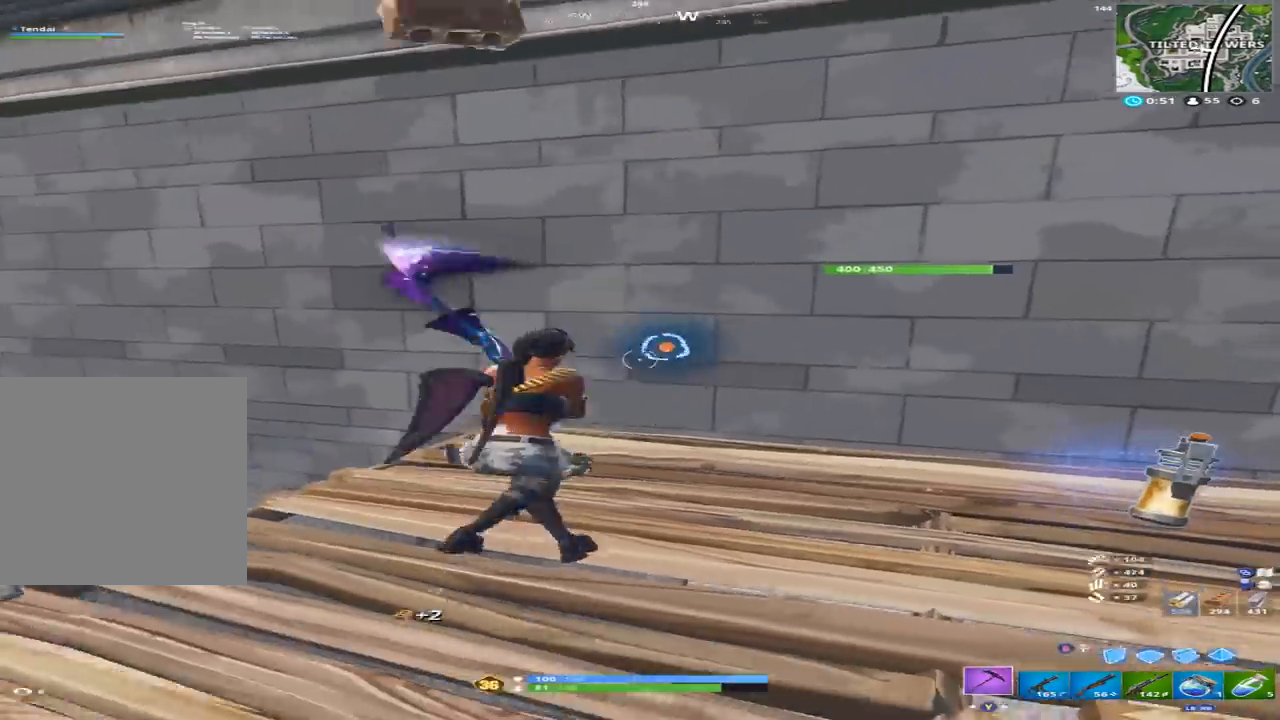
{"buttons": ["R2", "R3"], "left_stick": "down-left", "right_stick": "center", "events": [[33, "left_stick", "up"], [33, "right_stick", "right"], [100, "right_stick", "center"], [167, "left_stick", "up-right"], [200, "R3", "up"], [233, "R2", "up"], [267, "R2", "down"], [267, "R3", "down"], [267, "right_stick", "down-left"], [367, "R2", "up"], [367, "left_stick", "down-left"], [367, "right_stick", "up-left"], [400, "R3", "up"], [433, "right_stick", "center"], [467, "R2", "down"], [500, "R3", "down"]]}
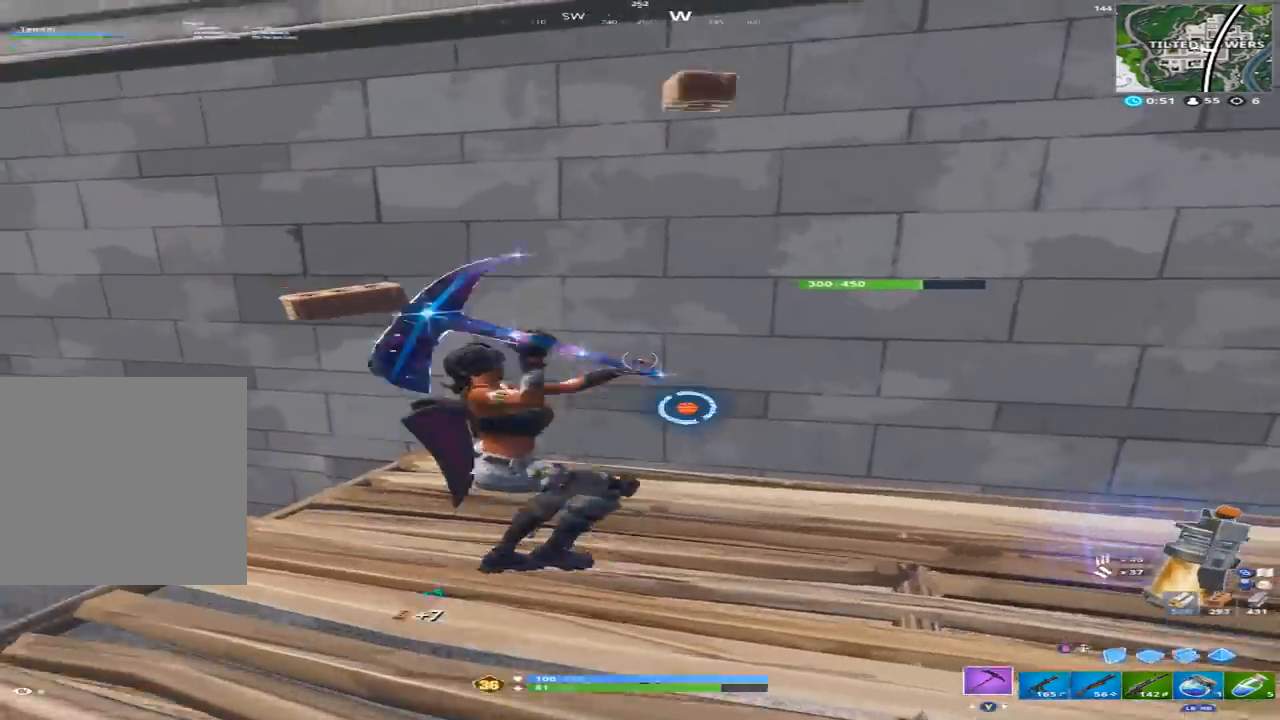
{"buttons": ["R2"], "left_stick": "left", "right_stick": "center", "events": [[33, "right_stick", "down"], [100, "left_stick", "center"], [133, "R3", "up"], [233, "left_stick", "up-right"], [233, "right_stick", "up"], [367, "left_stick", "center"], [400, "right_stick", "center"], [433, "left_stick", "down-left"], [500, "left_stick", "left"]]}
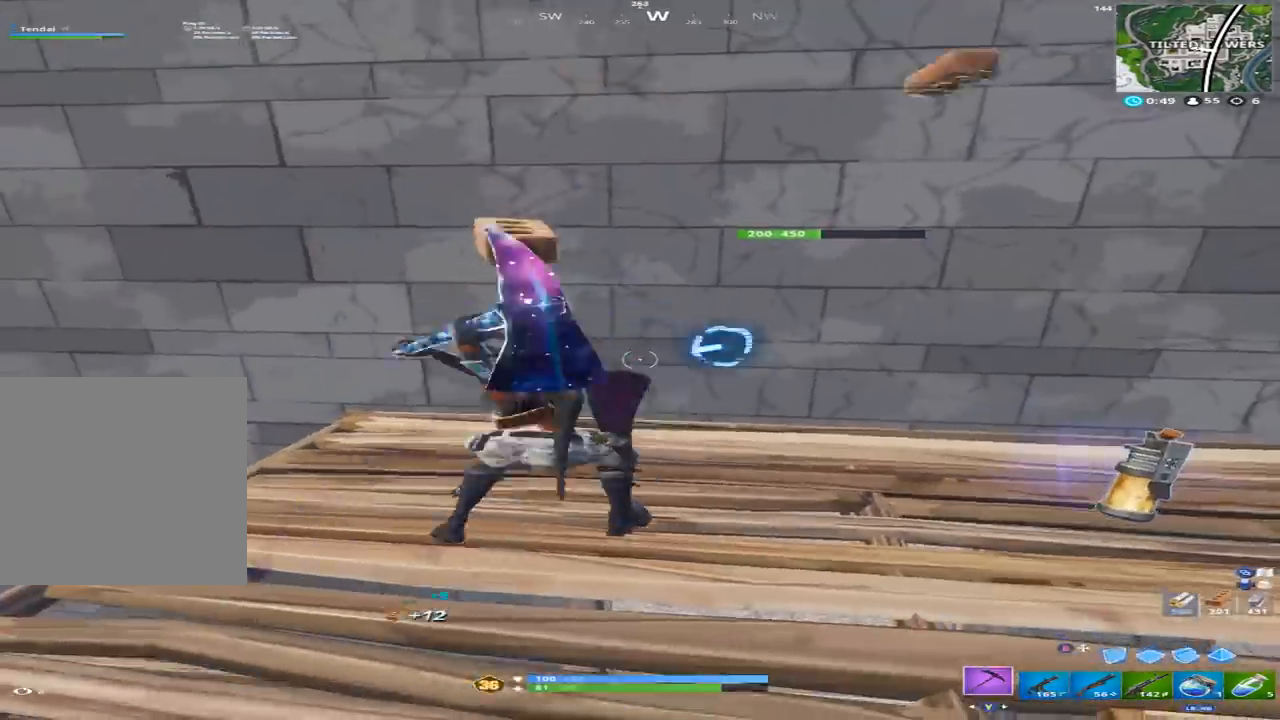
{"buttons": ["R2"], "left_stick": "up-right", "right_stick": "up-left", "events": [[67, "right_stick", "up"], [133, "right_stick", "up-right"], [200, "left_stick", "up-right"], [300, "right_stick", "down-right"], [400, "right_stick", "down-left"], [500, "right_stick", "up-left"]]}
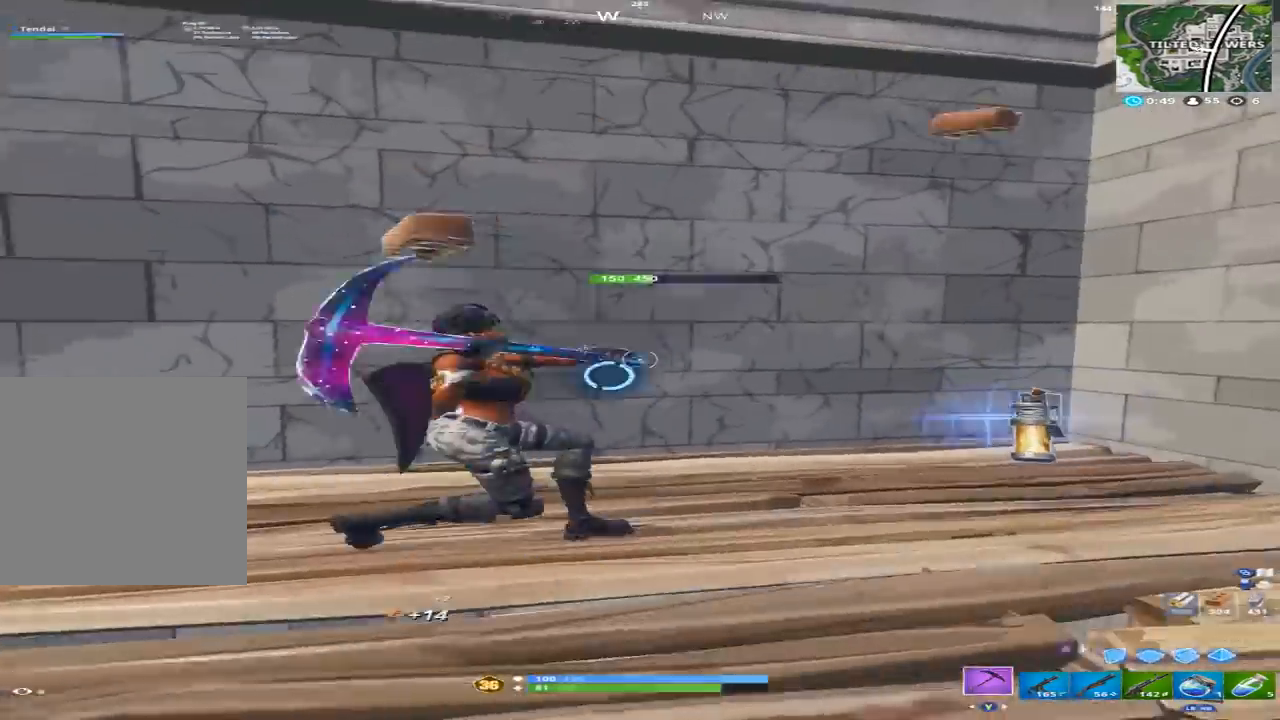
{"buttons": ["R2"], "left_stick": "right", "right_stick": "center", "events": [[33, "left_stick", "center"], [67, "right_stick", "center"], [100, "left_stick", "left"], [133, "right_stick", "down"], [233, "right_stick", "center"], [333, "right_stick", "up-left"], [400, "left_stick", "up"], [500, "left_stick", "right"], [500, "right_stick", "center"]]}
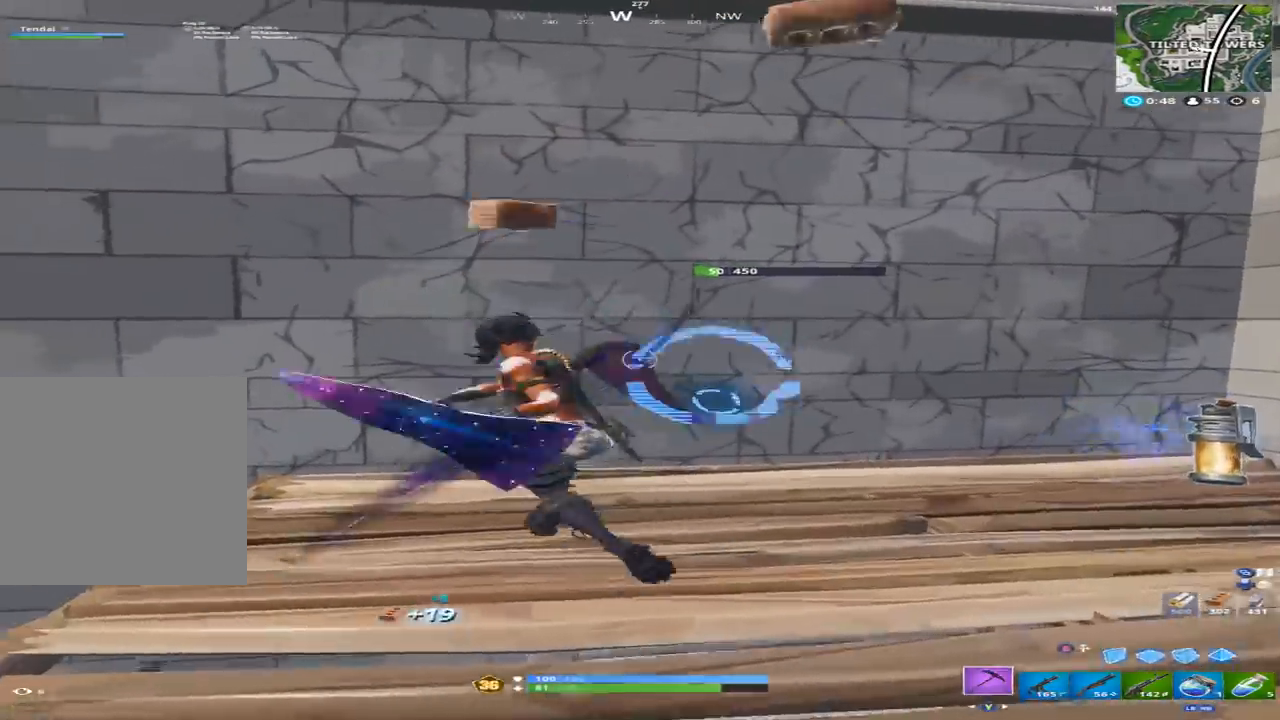
{"buttons": ["R2"], "left_stick": "up-right", "right_stick": "left", "events": [[333, "right_stick", "down-left"], [400, "left_stick", "up-right"], [467, "Y", "down"], [500, "Y", "up"], [500, "right_stick", "left"]]}
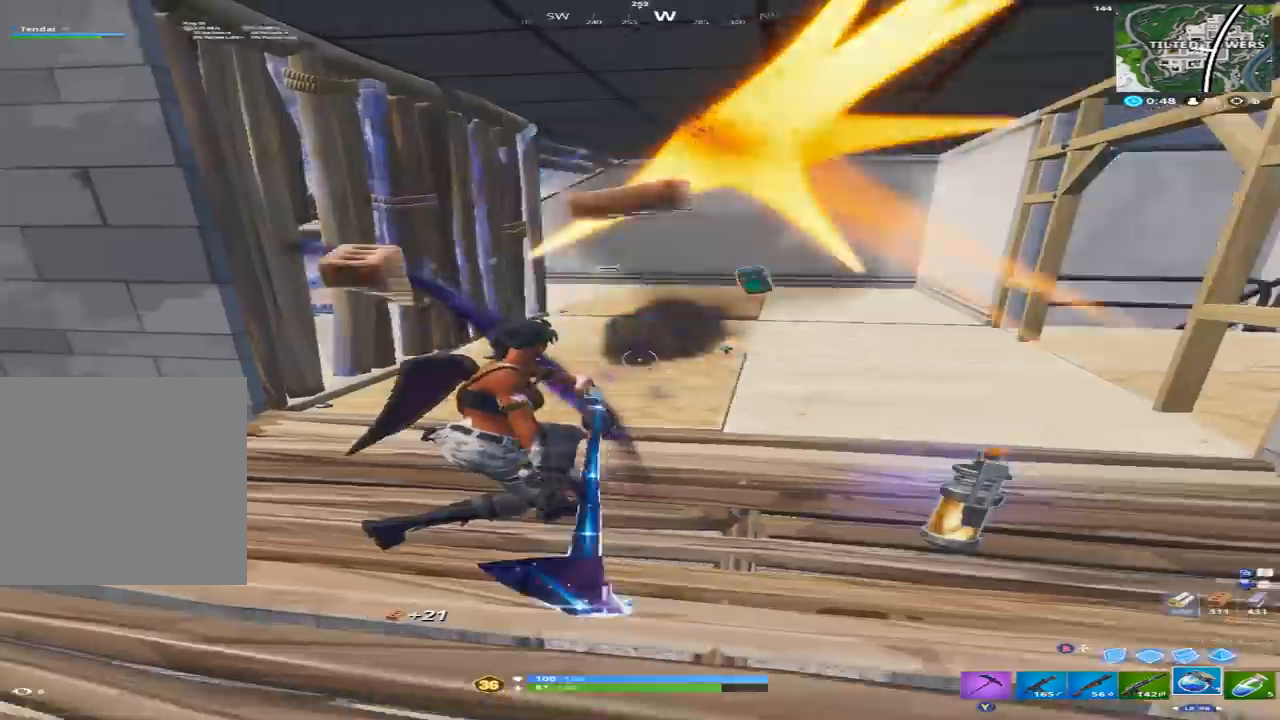
{"buttons": ["A"], "left_stick": "up-right", "right_stick": "right", "events": [[33, "R2", "up"], [33, "left_stick", "up"], [167, "right_stick", "down-left"], [300, "right_stick", "center"], [367, "left_stick", "up-right"], [400, "right_stick", "right"], [433, "A", "down"]]}
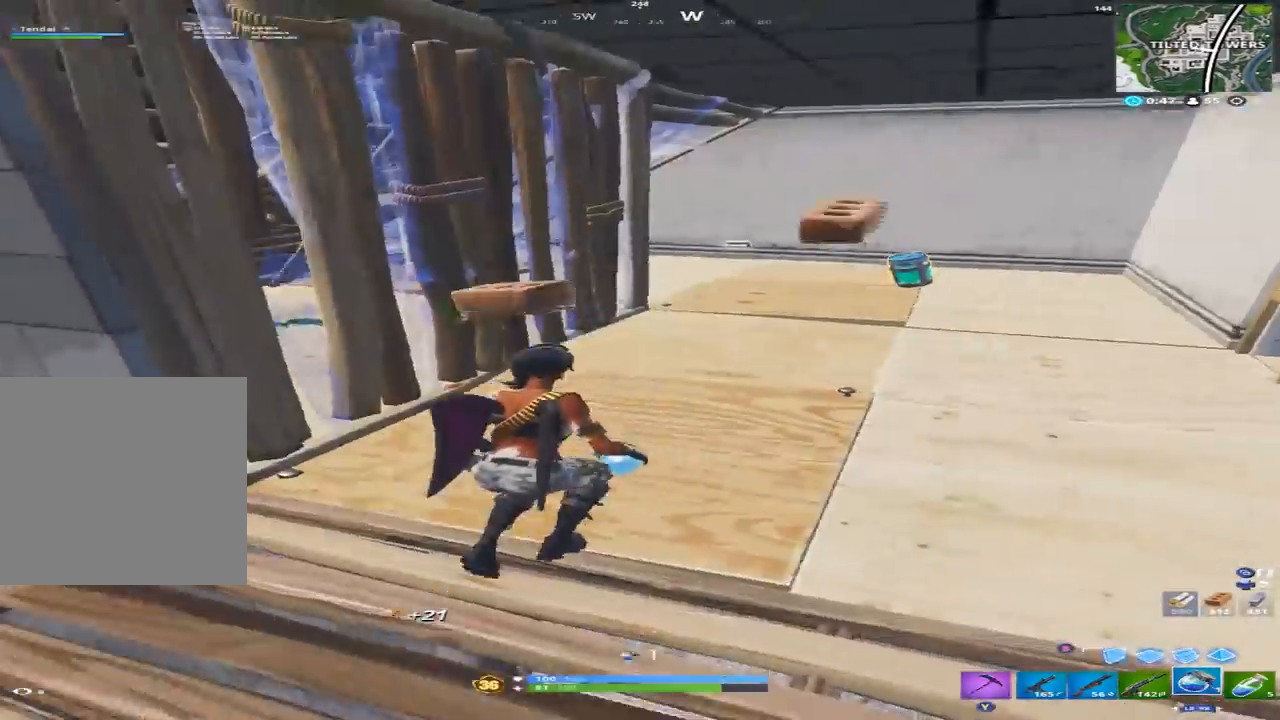
{"buttons": [], "left_stick": "up-right", "right_stick": "center", "events": [[33, "A", "up"], [33, "right_stick", "up-right"], [167, "L1", "down"], [167, "right_stick", "center"], [267, "L1", "up"]]}
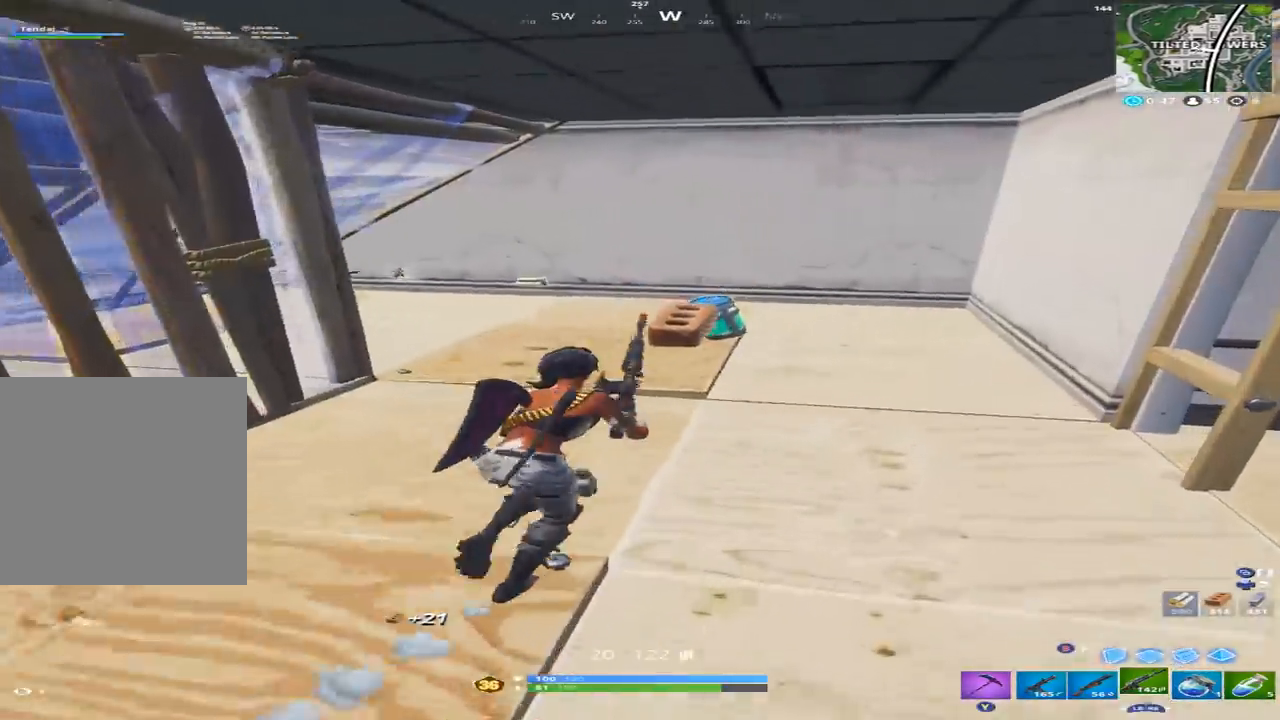
{"buttons": [], "left_stick": "up-right", "right_stick": "left", "events": [[100, "R1", "down"], [200, "R1", "up"], [367, "X", "down"], [367, "right_stick", "left"], [467, "X", "up"]]}
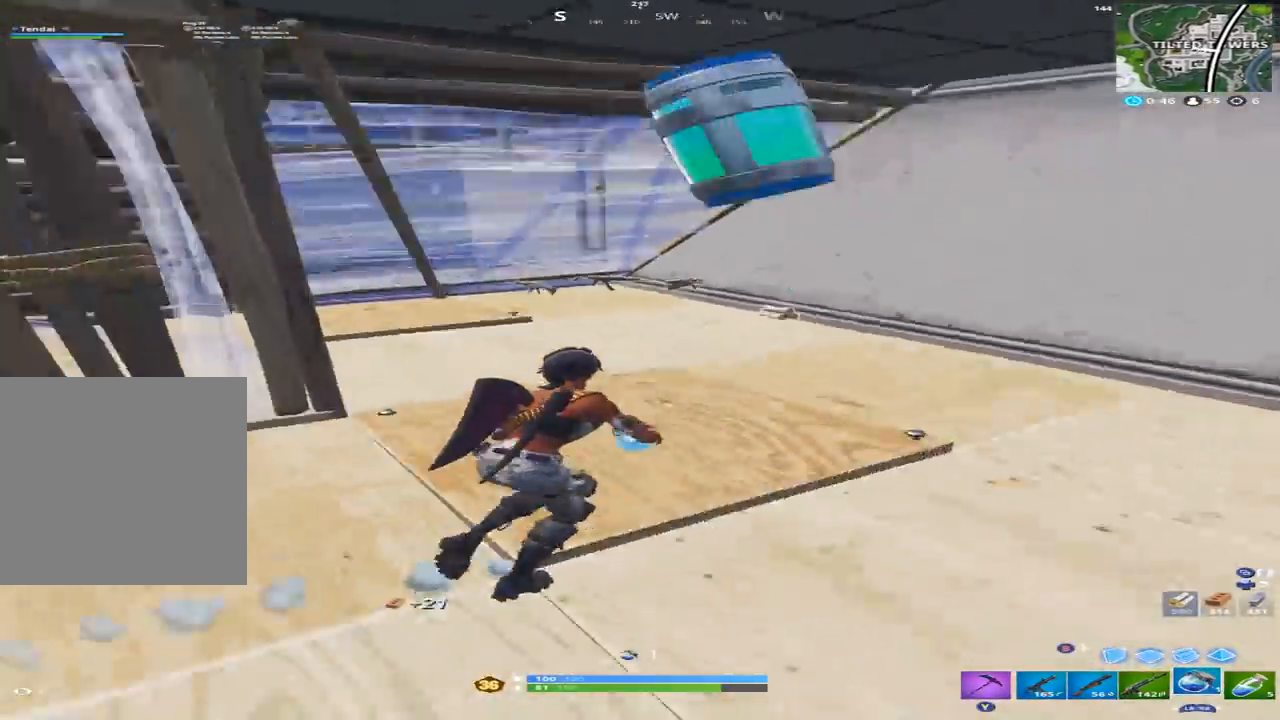
{"buttons": [], "left_stick": "up", "right_stick": "up", "events": [[100, "right_stick", "center"], [200, "left_stick", "right"], [233, "right_stick", "left"], [500, "left_stick", "up"], [500, "right_stick", "up"]]}
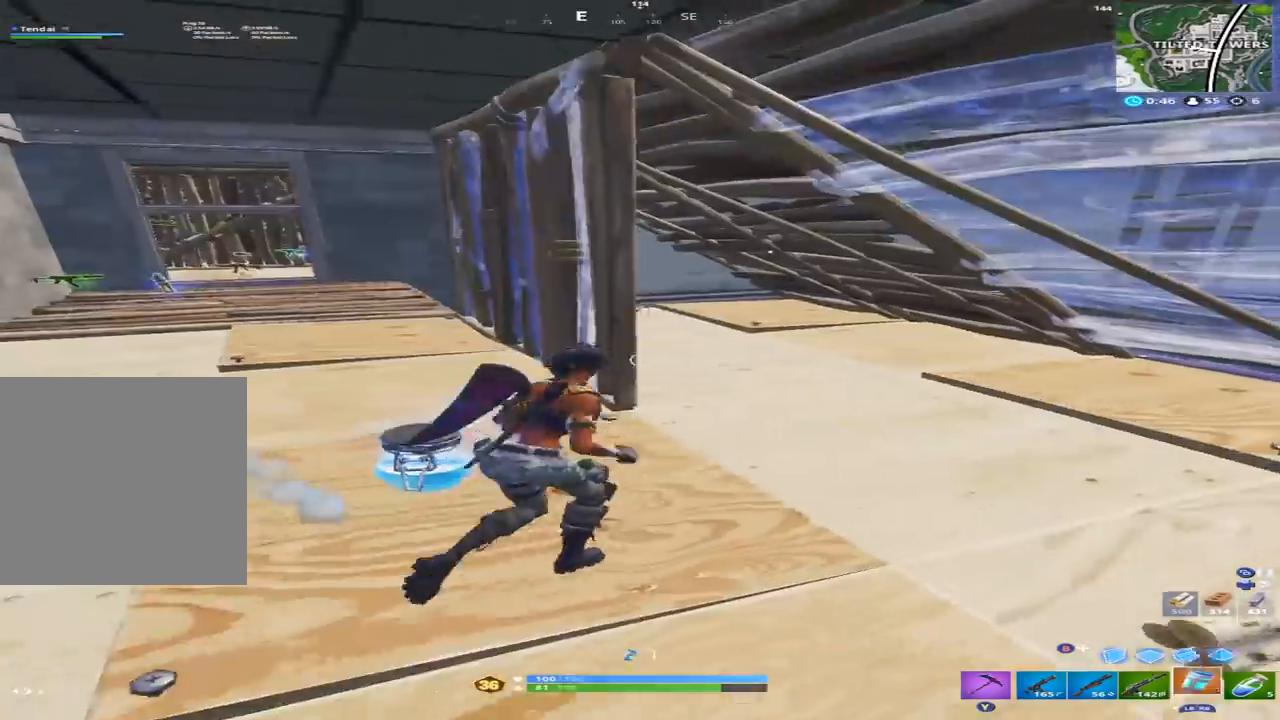
{"buttons": [], "left_stick": "up-left", "right_stick": "center", "events": [[67, "Y", "down"], [133, "Y", "up"], [133, "left_stick", "up-left"], [167, "right_stick", "up-left"], [267, "right_stick", "left"], [400, "right_stick", "center"]]}
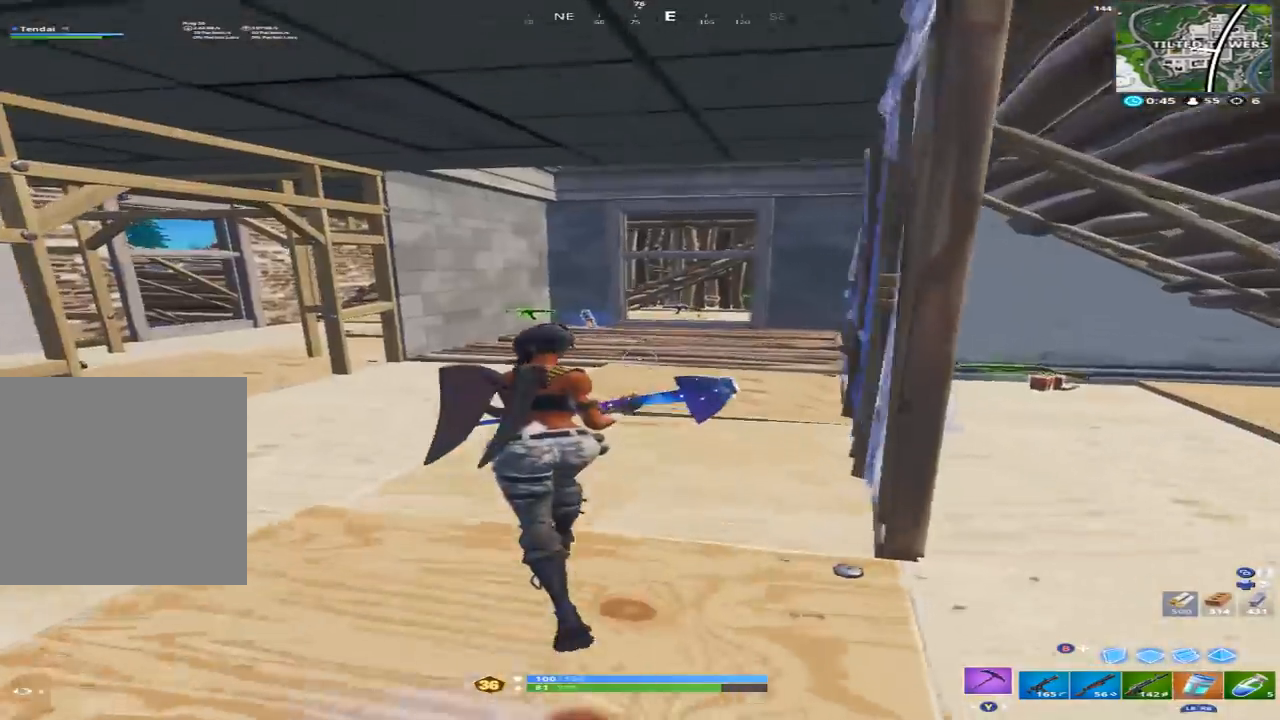
{"buttons": [], "left_stick": "up-left", "right_stick": "left", "events": [[267, "right_stick", "down-left"], [333, "right_stick", "left"]]}
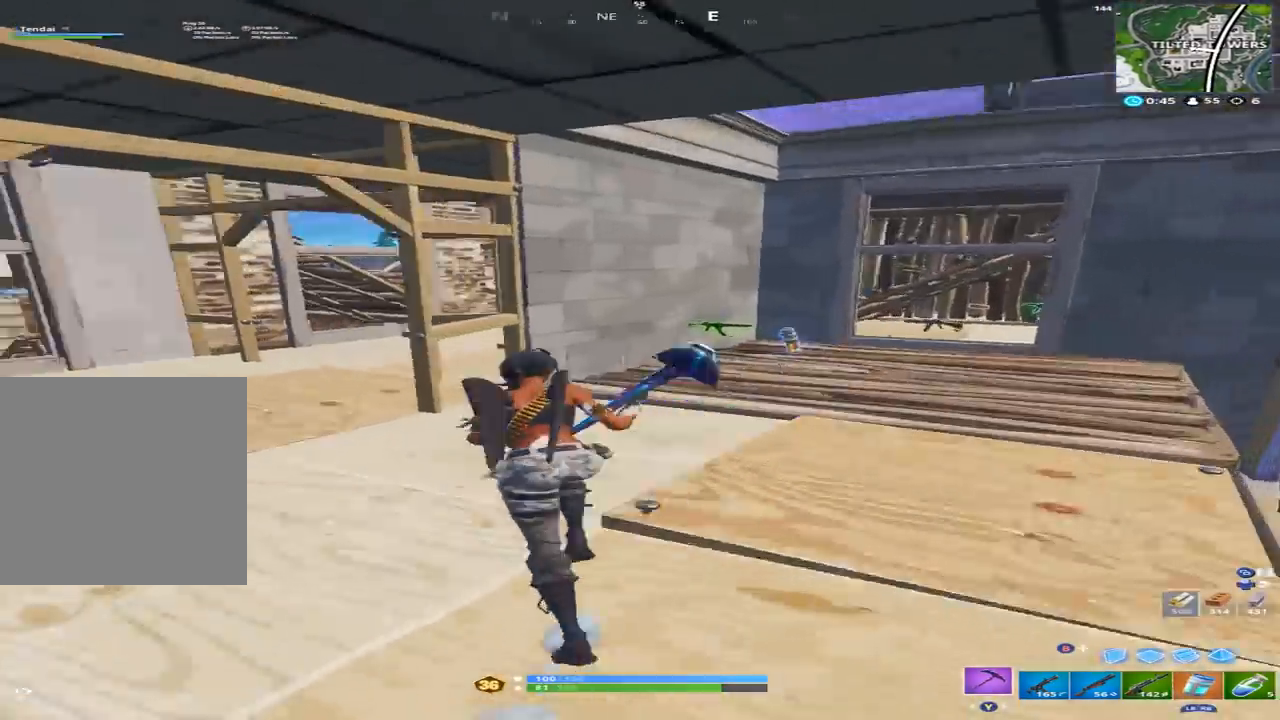
{"buttons": [], "left_stick": "up-right", "right_stick": "up", "events": [[167, "right_stick", "center"], [267, "right_stick", "right"], [300, "left_stick", "up-right"], [500, "right_stick", "up"]]}
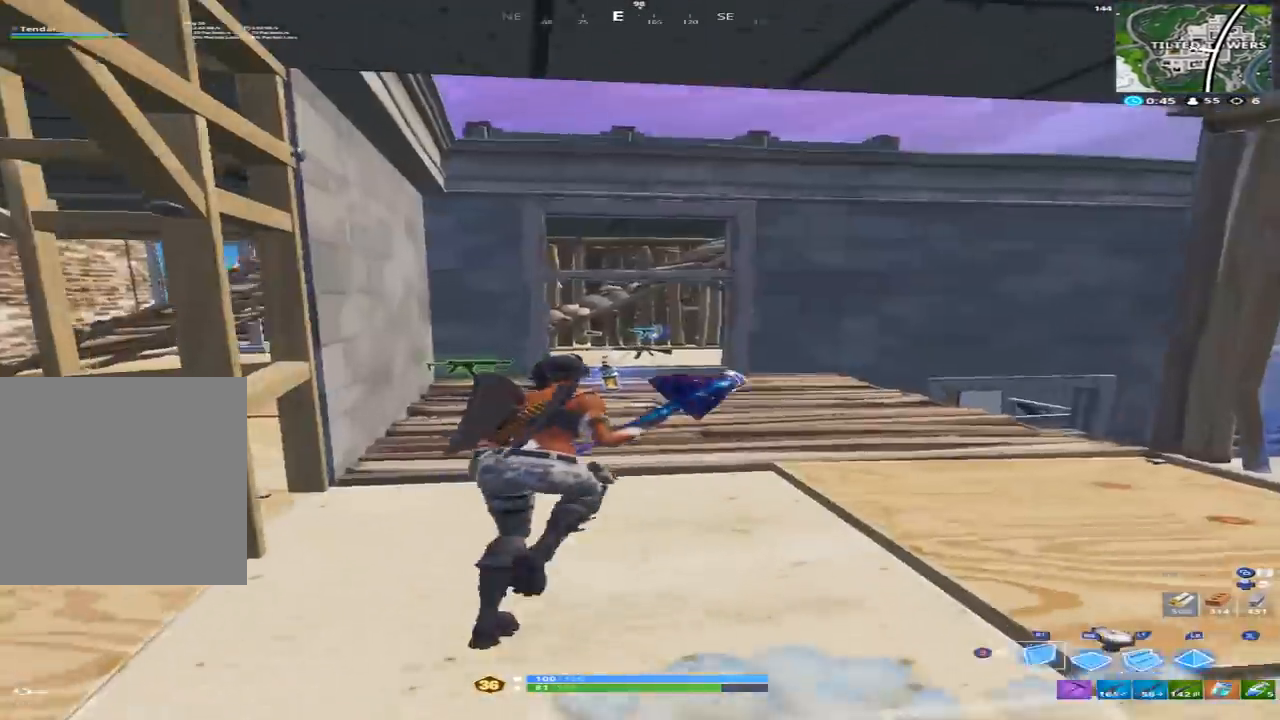
{"buttons": [], "left_stick": "up", "right_stick": "right", "events": [[33, "B", "down"], [100, "left_stick", "up"], [133, "B", "up"], [167, "L2", "down"], [167, "right_stick", "center"], [233, "B", "down"], [300, "B", "up"], [300, "L2", "up"], [300, "right_stick", "right"], [433, "A", "down"], [500, "A", "up"]]}
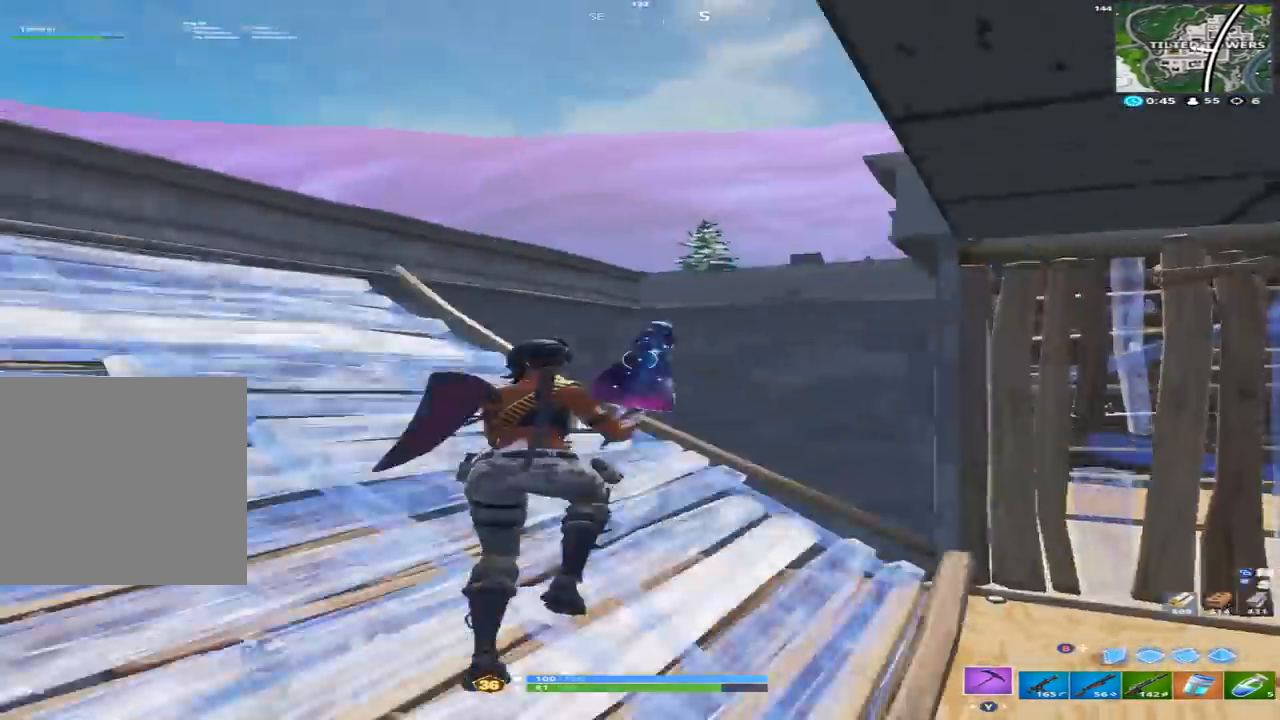
{"buttons": ["L1"], "left_stick": "up-left", "right_stick": "down-right", "events": [[67, "right_stick", "down-right"], [167, "L1", "down"], [200, "right_stick", "center"], [267, "L1", "up"], [300, "right_stick", "down"], [367, "left_stick", "up-left"], [500, "L1", "down"], [500, "right_stick", "down-right"]]}
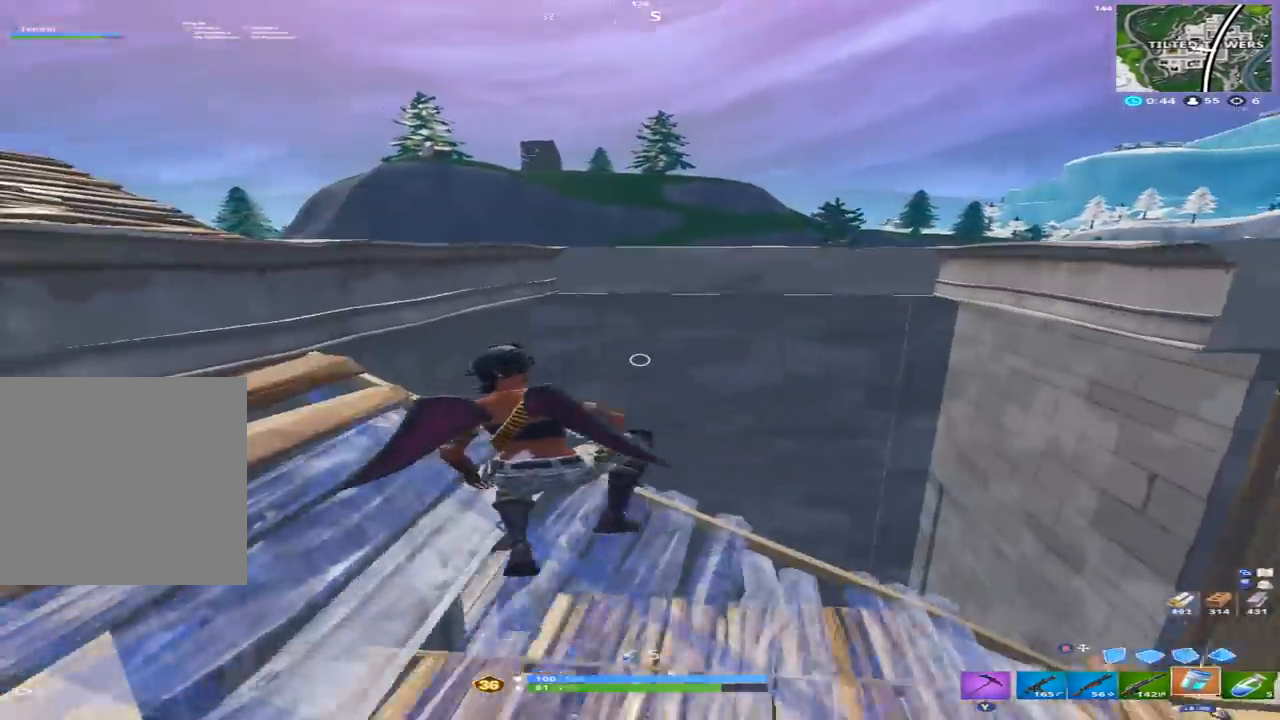
{"buttons": ["X"], "left_stick": "up-left", "right_stick": "down", "events": [[100, "right_stick", "center"], [133, "L1", "up"], [300, "A", "down"], [400, "A", "up"], [400, "right_stick", "down"], [500, "X", "down"]]}
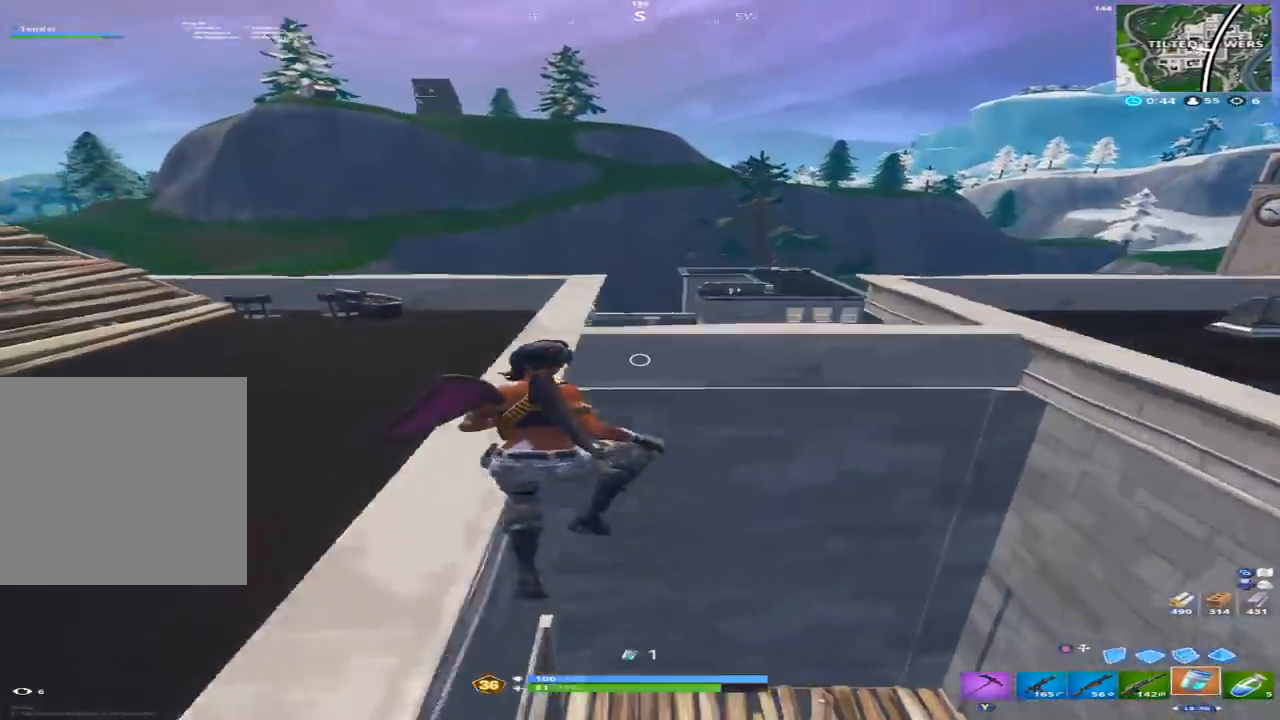
{"buttons": ["X"], "left_stick": "up-right", "right_stick": "down-right", "events": [[100, "X", "up"], [200, "L1", "down"], [233, "left_stick", "up"], [267, "right_stick", "down-right"], [333, "L1", "up"], [433, "left_stick", "up-right"], [500, "X", "down"]]}
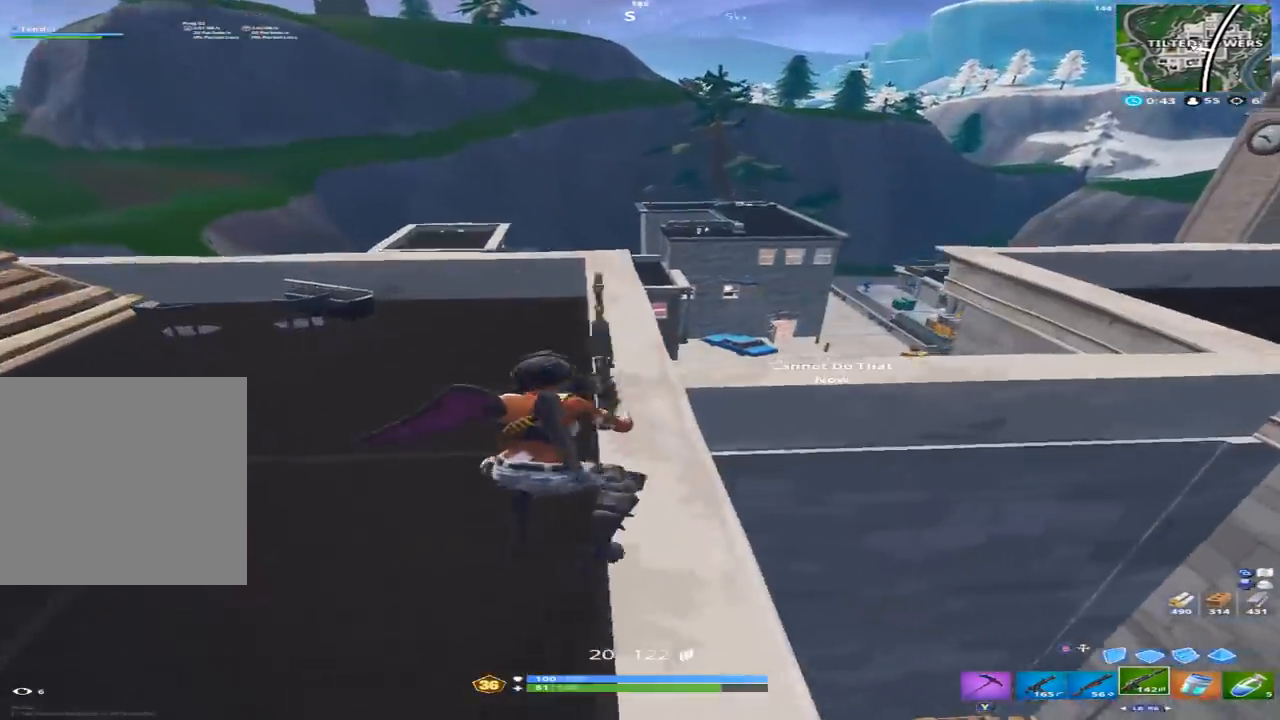
{"buttons": [], "left_stick": "up-right", "right_stick": "right", "events": [[33, "X", "up"], [133, "X", "down"], [167, "left_stick", "up"], [200, "X", "up"], [433, "left_stick", "up-right"], [433, "right_stick", "right"]]}
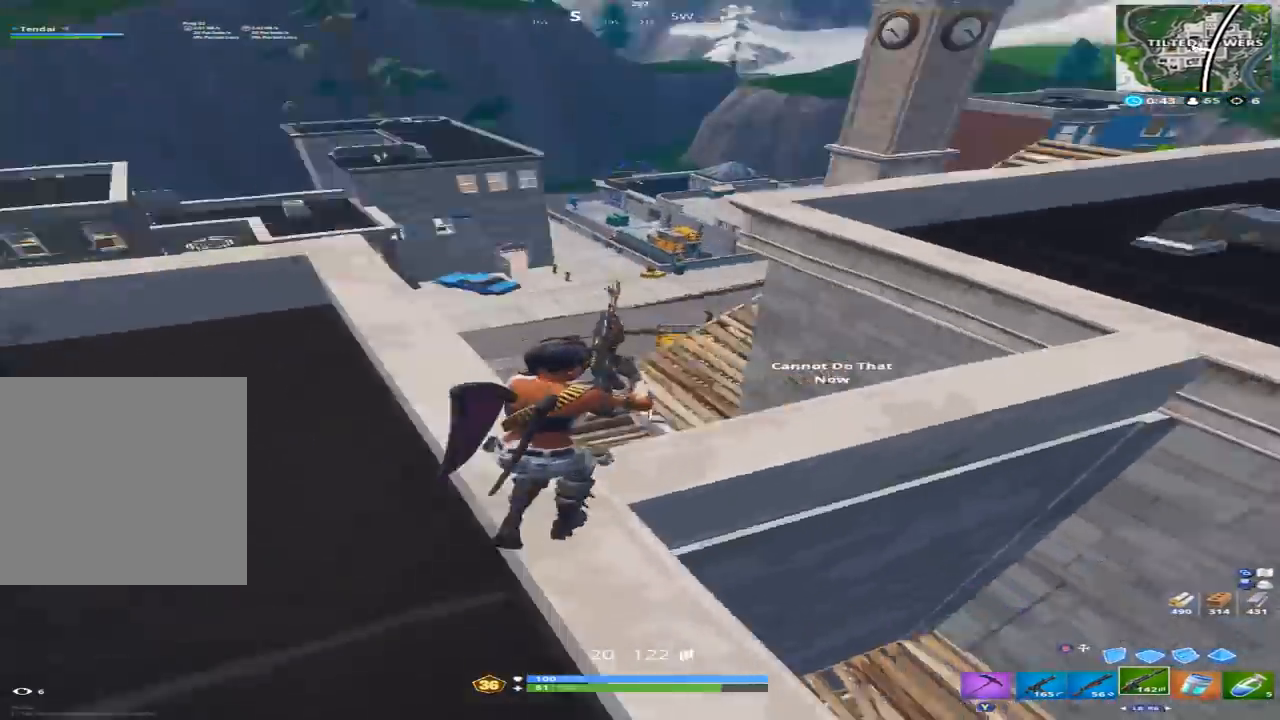
{"buttons": [], "left_stick": "up-right", "right_stick": "center", "events": [[133, "A", "down"], [133, "right_stick", "center"], [233, "A", "up"], [233, "right_stick", "left"], [500, "right_stick", "center"]]}
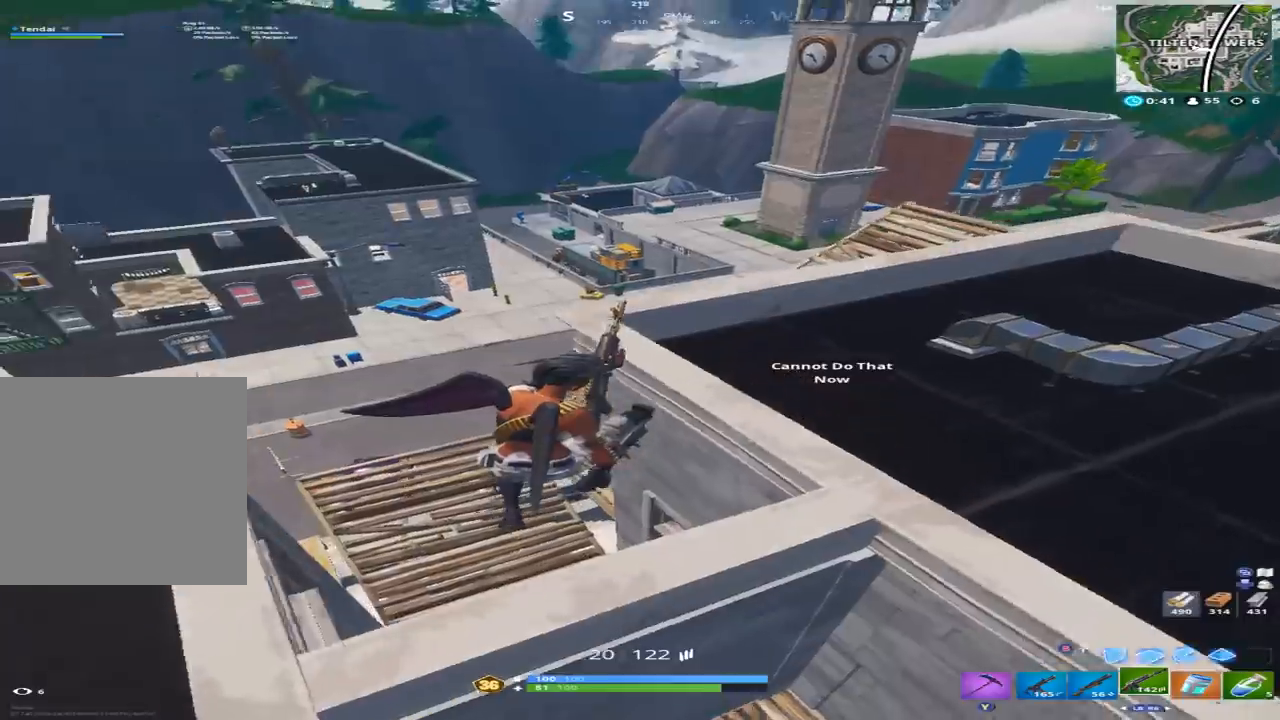
{"buttons": [], "left_stick": "up", "right_stick": "up", "events": [[133, "right_stick", "up-right"], [167, "left_stick", "up"], [267, "left_stick", "up-left"], [400, "right_stick", "up"], [467, "left_stick", "up"]]}
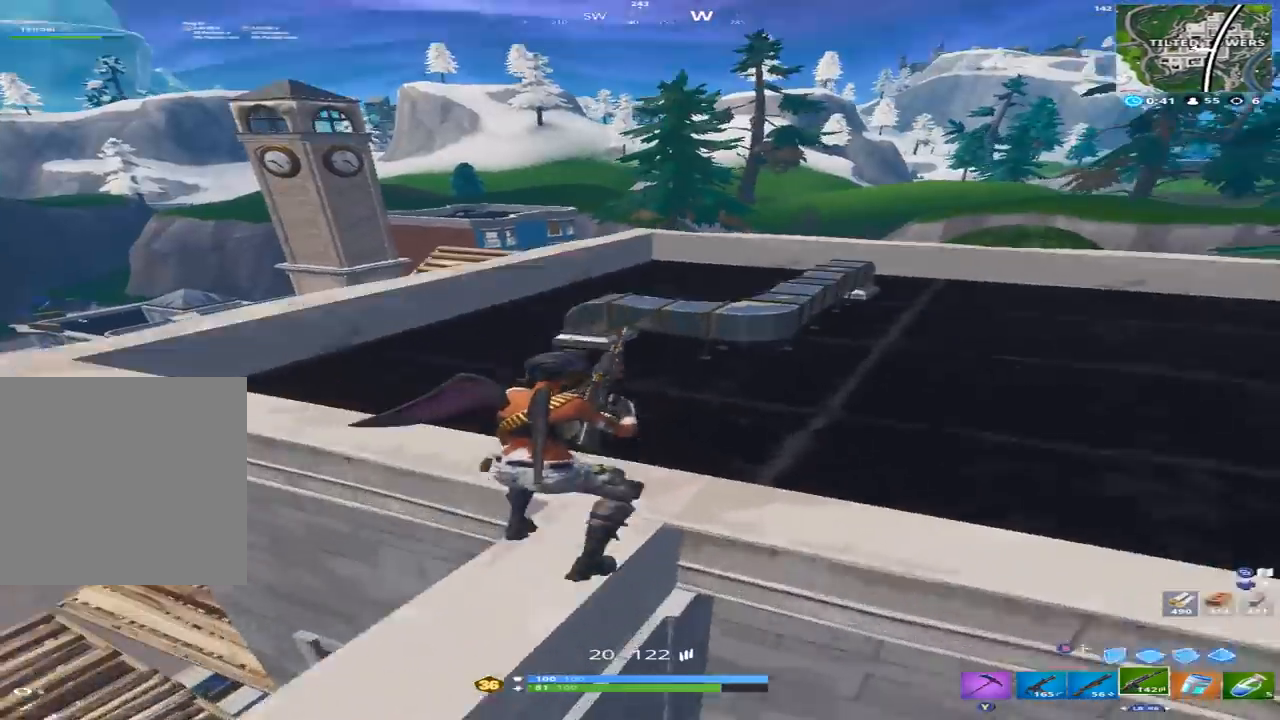
{"buttons": [], "left_stick": "up-right", "right_stick": "right", "events": [[100, "A", "down"], [133, "right_stick", "center"], [167, "left_stick", "up-right"], [200, "A", "up"], [400, "right_stick", "right"]]}
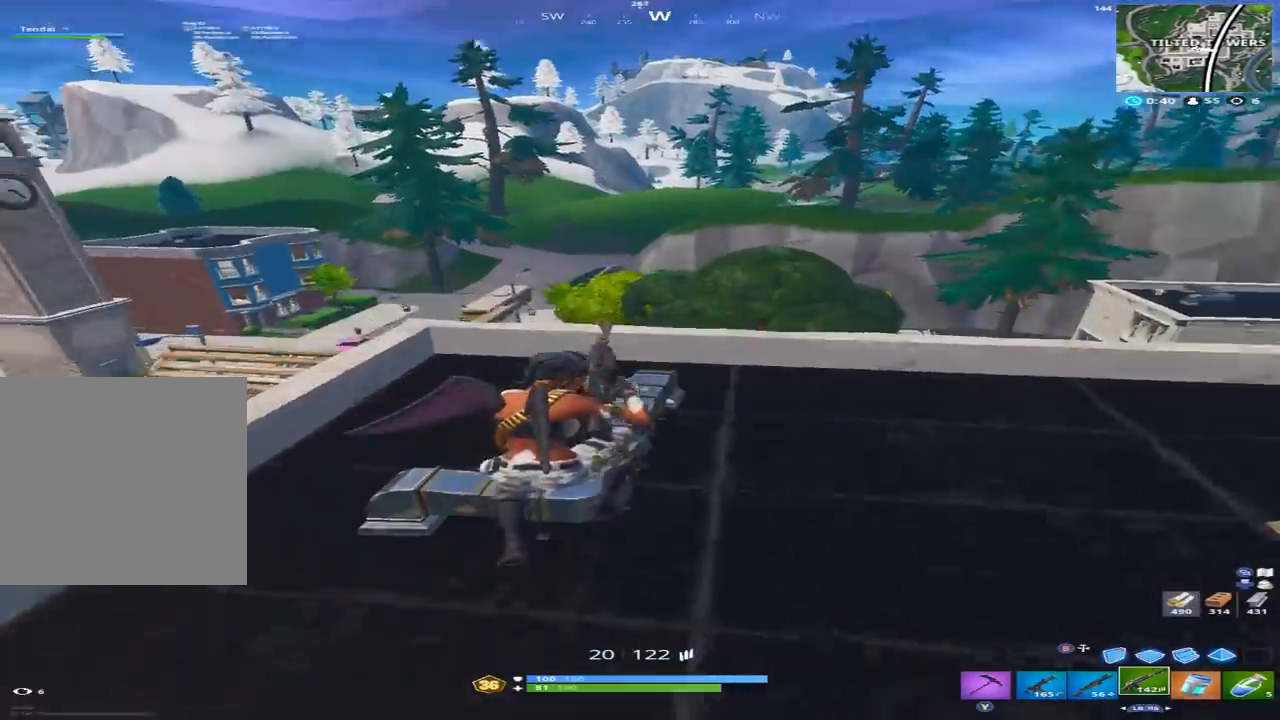
{"buttons": [], "left_stick": "up", "right_stick": "center", "events": [[33, "right_stick", "center"], [333, "right_stick", "right"], [400, "left_stick", "up"], [500, "right_stick", "center"]]}
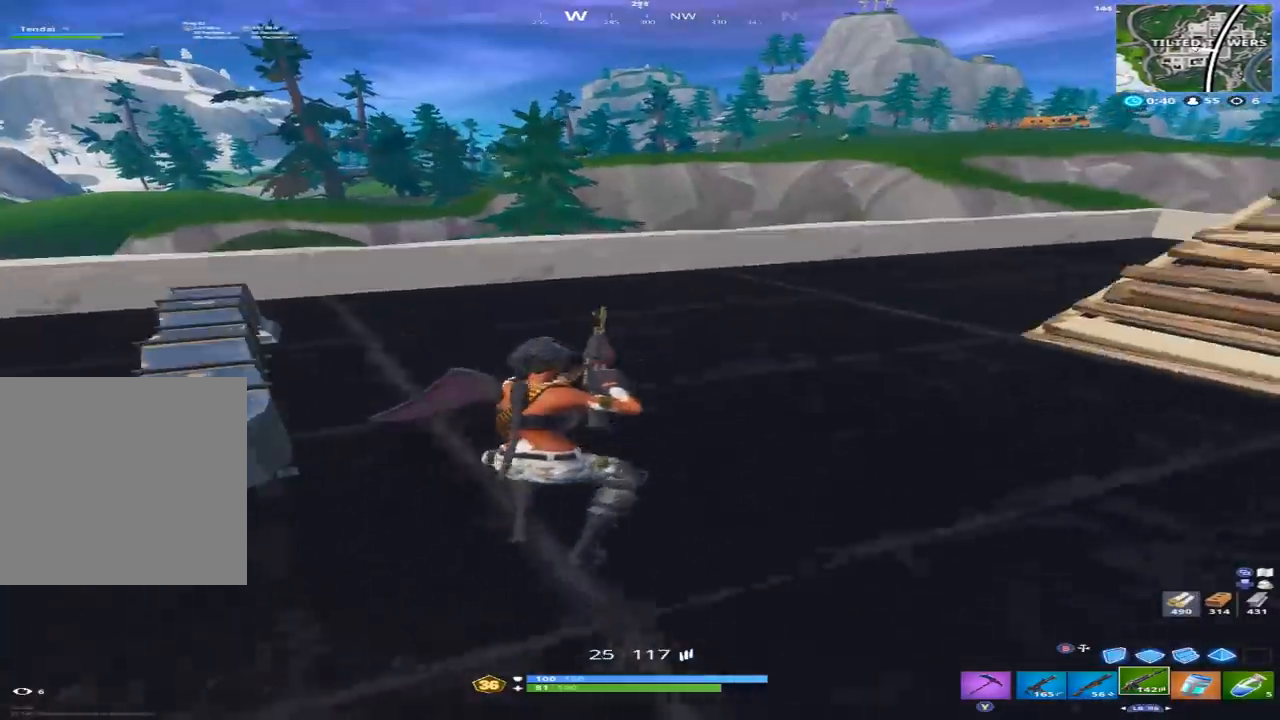
{"buttons": [], "left_stick": "up", "right_stick": "center", "events": [[100, "L1", "down"], [200, "L1", "up"]]}
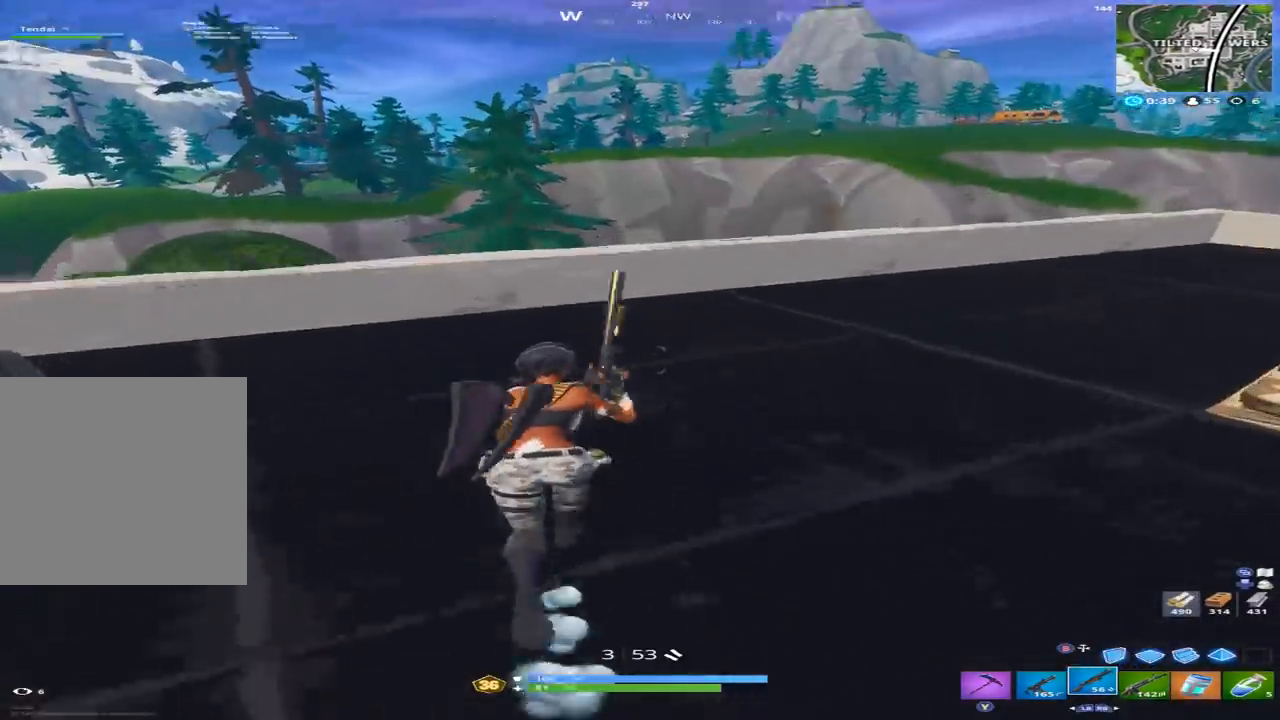
{"buttons": [], "left_stick": "up", "right_stick": "center"}